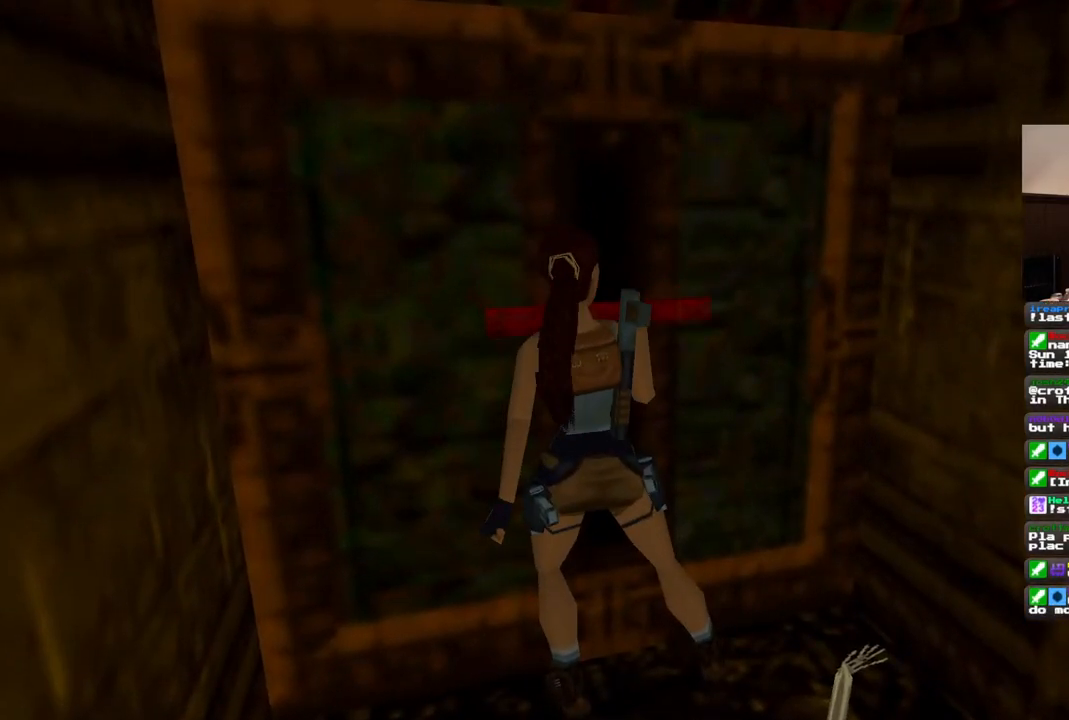
Gameplay with a controller (PlayStation layout); each line is a JSON object with the inputs held at the frame after it (dt_ms = milliseconds from this image to that frame). "events" lists button and stick changes between this image and that frame as [ms after this image, input, new state], when the widget could be followed in between. Not read: L1 L3 R3.
{"dt_ms": 500, "buttons": [], "left_stick": "center", "right_stick": "center", "events": []}
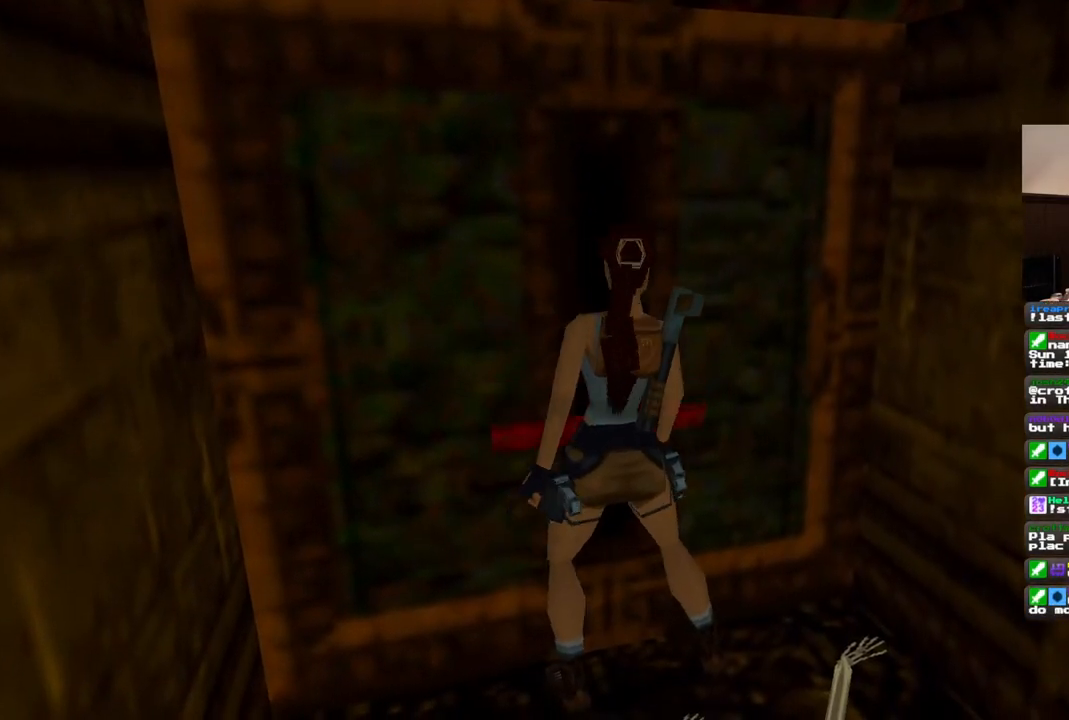
{"dt_ms": 500, "buttons": [], "left_stick": "center", "right_stick": "center", "events": []}
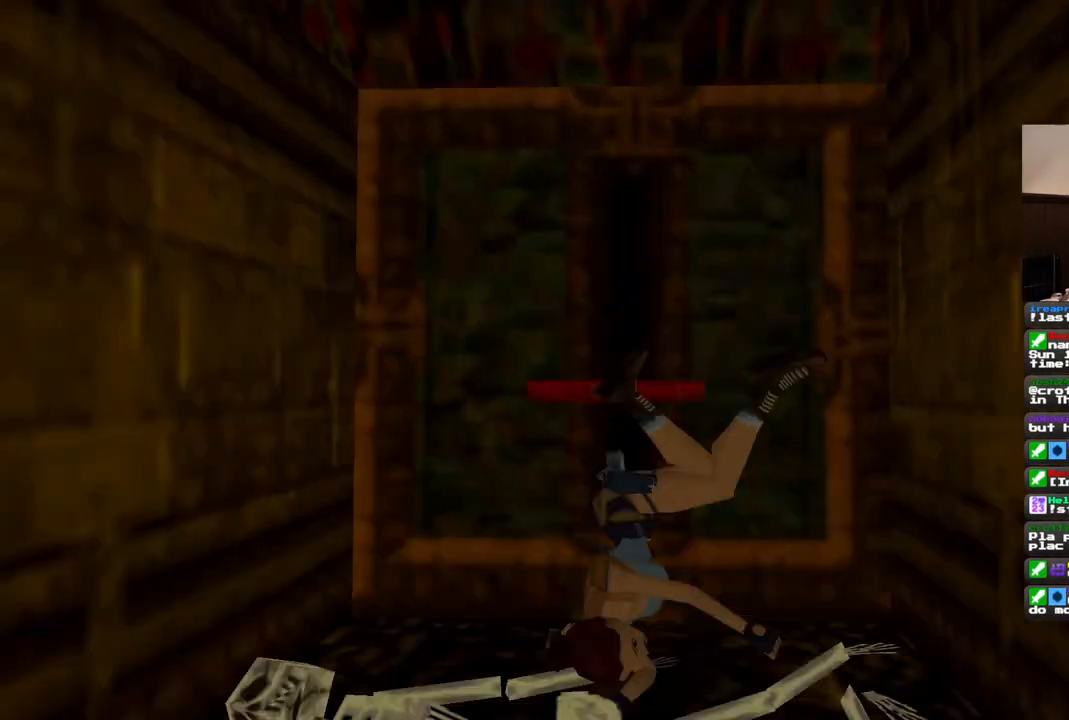
{"dt_ms": 500, "buttons": ["DPAD_UP"], "left_stick": "center", "right_stick": "center", "events": [[200, "DPAD_UP", "down"]]}
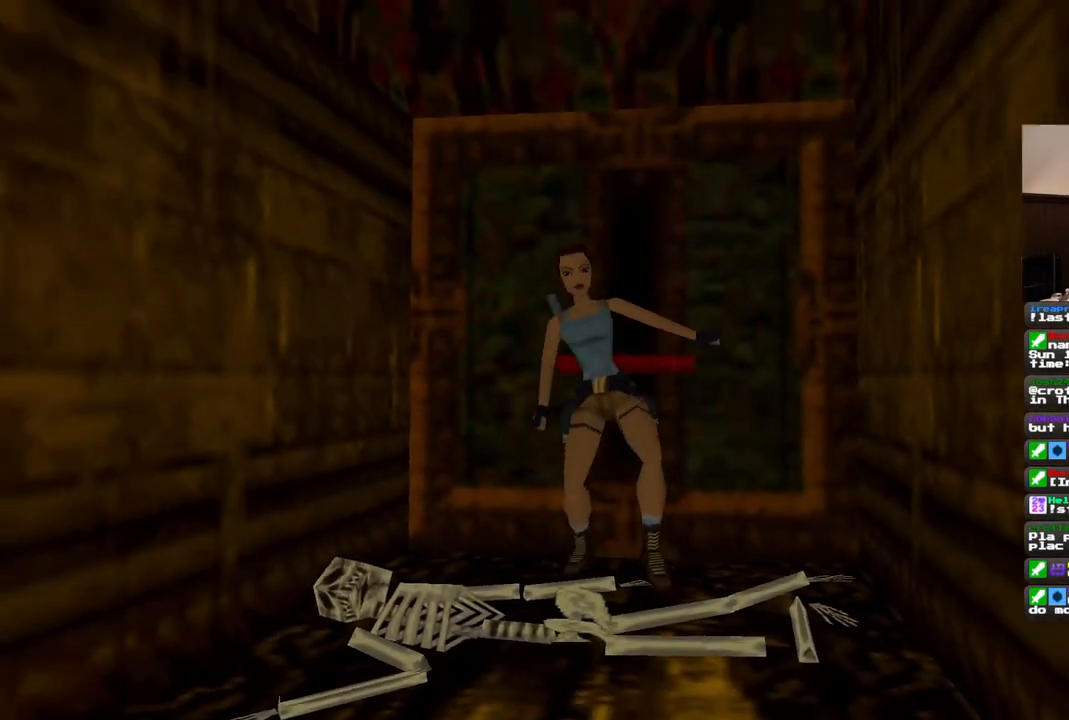
{"dt_ms": 500, "buttons": ["DPAD_UP"], "left_stick": "center", "right_stick": "center", "events": []}
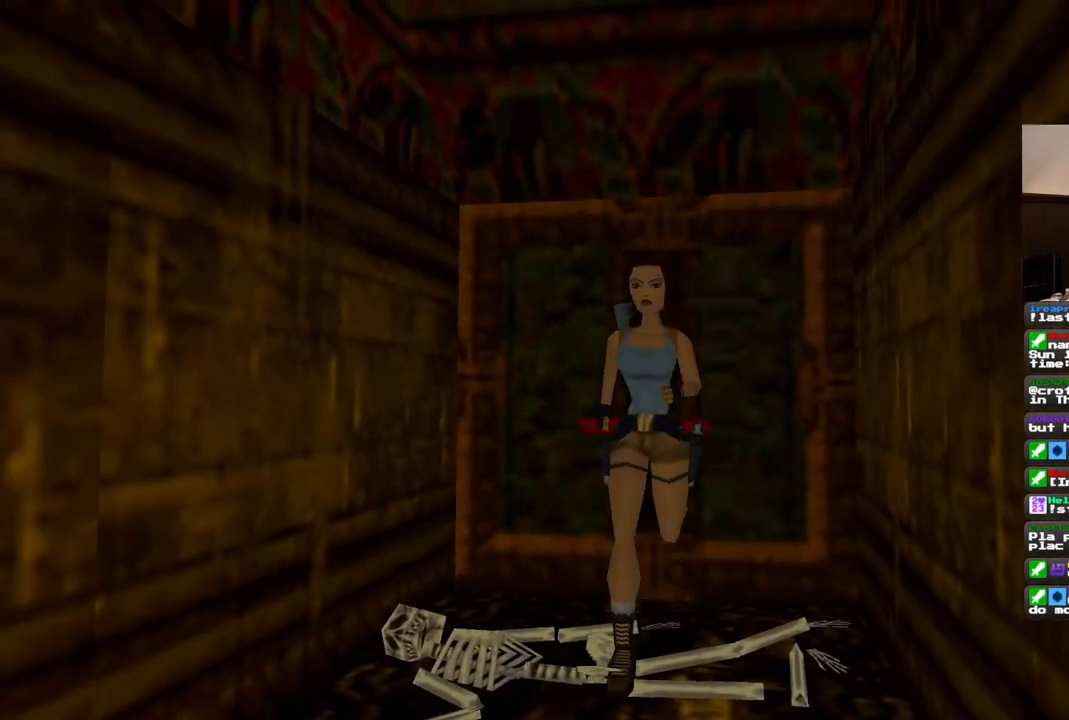
{"dt_ms": 500, "buttons": ["DPAD_UP"], "left_stick": "center", "right_stick": "center", "events": []}
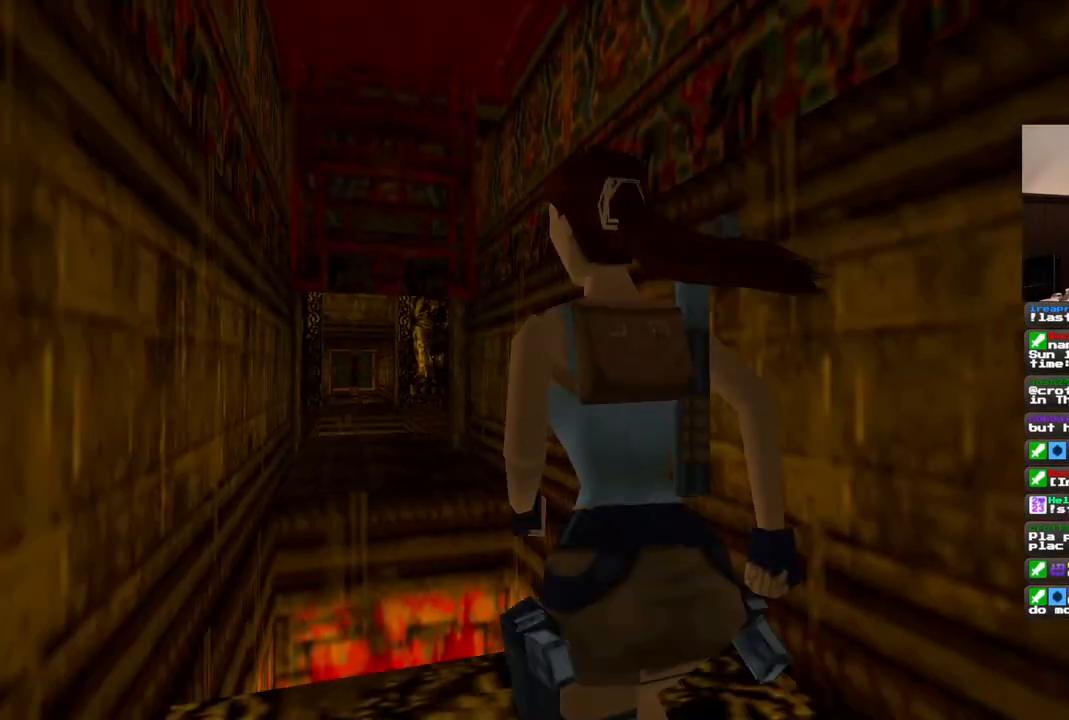
{"dt_ms": 500, "buttons": ["SQUARE", "DPAD_UP"], "left_stick": "center", "right_stick": "center", "events": [[350, "SQUARE", "down"]]}
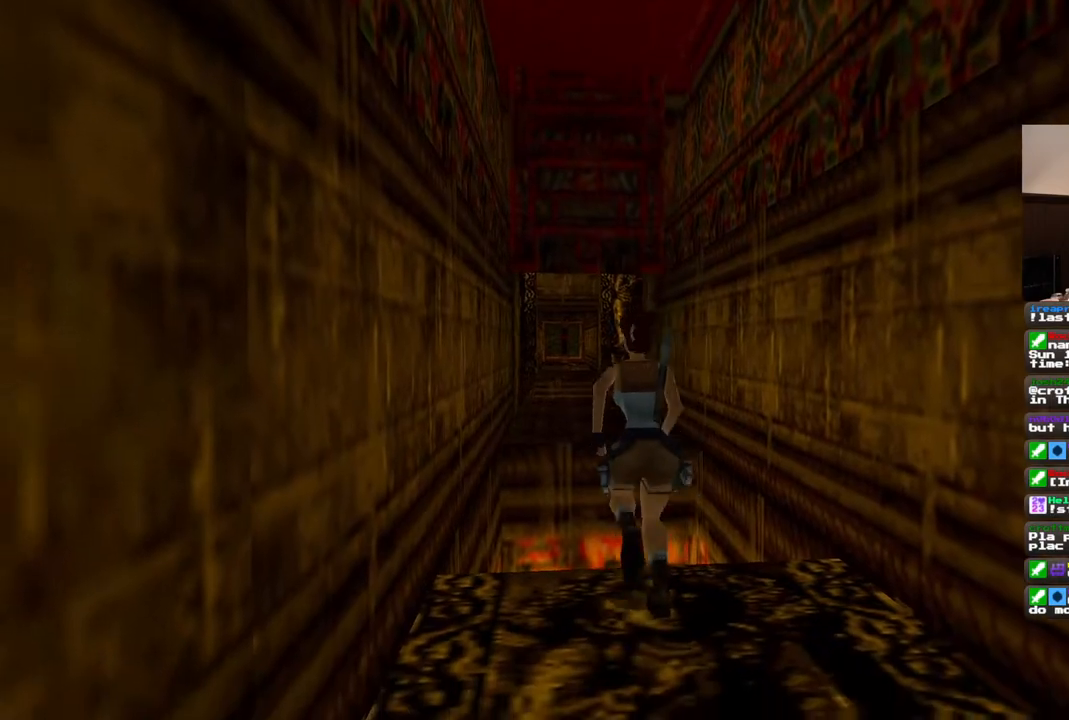
{"dt_ms": 500, "buttons": ["SQUARE", "DPAD_UP"], "left_stick": "center", "right_stick": "center", "events": []}
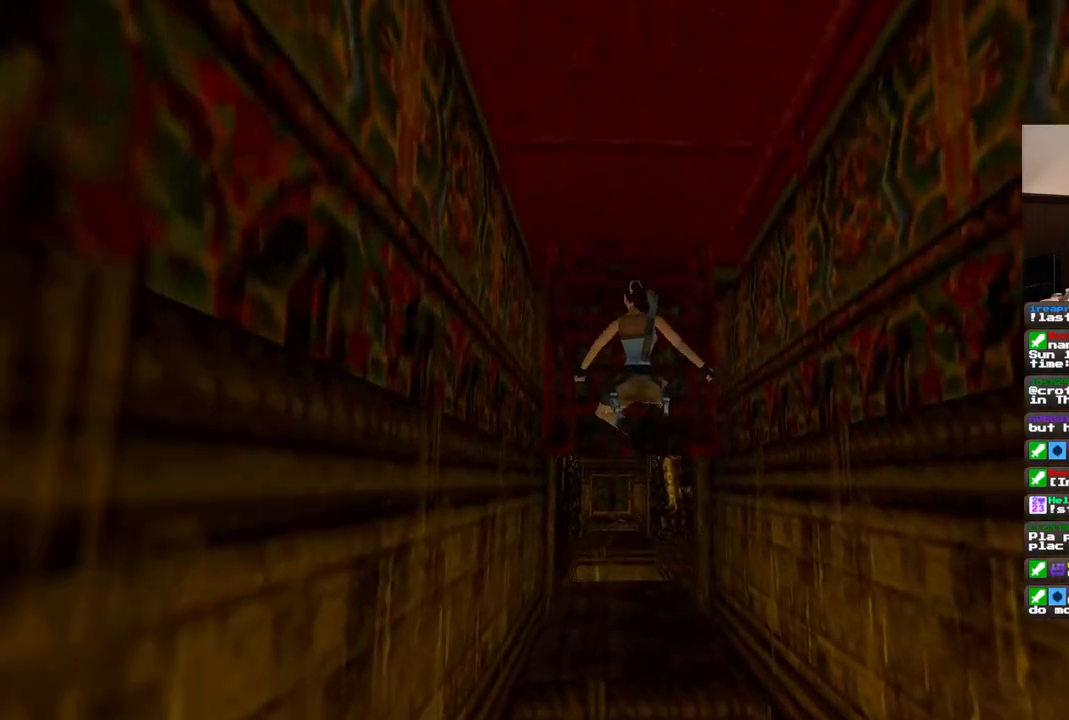
{"dt_ms": 1000, "buttons": ["DPAD_UP", "DPAD_LEFT"], "left_stick": "center", "right_stick": "center"}